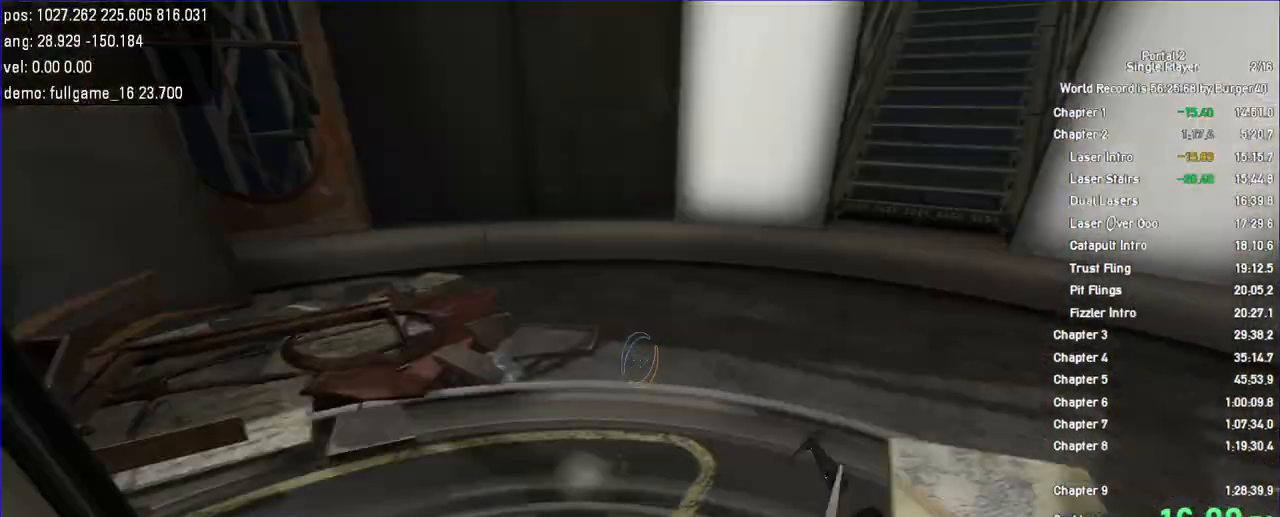
Gameplay with keyboard and mouse; each line is a JSON object with the keys and mouse buttons held at the frame after it. "events" lists presses ("down") and releases ("up") of "a", "auto", "bup", "c", "chat", "cont", "crzy1", "crzy2", "d", "fbr", "jump", "load", "load01", "low", "propi", "r", "relod", "reset", "s", "save", "sens", "shift", "space", "spanel", "use", "w", "z", "zoom", "mouse_left", "mouse_wheel" and "mouse_right" between this image and that frame as [ms after this image, input, new state], when the widget could be followed in between. "mouse_left", "mouse_wheel", "mouse_right" = the "left", "wheel", "right" buttons of the "mouse" list. No other keys are recorded. "wheel" means that the mouse wheel is clicked or scrolled. Key names are as the overlay labels them; some are game actions (e.g. jump) rather than physical keys. Not read: mouse_move.
{"keys": [], "mouse": [], "events": []}
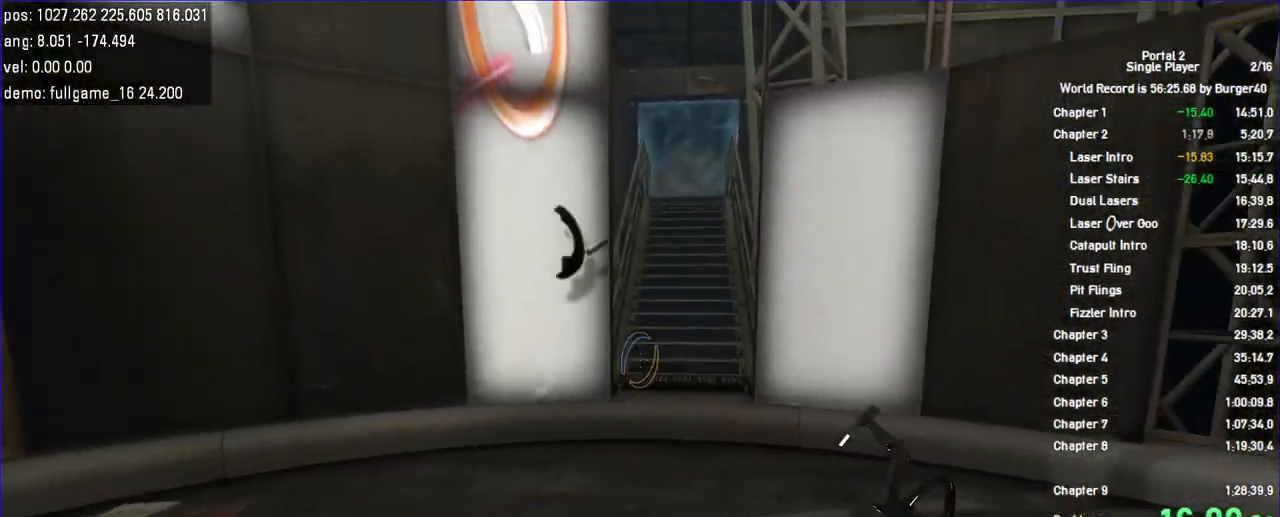
{"keys": [], "mouse": [], "events": []}
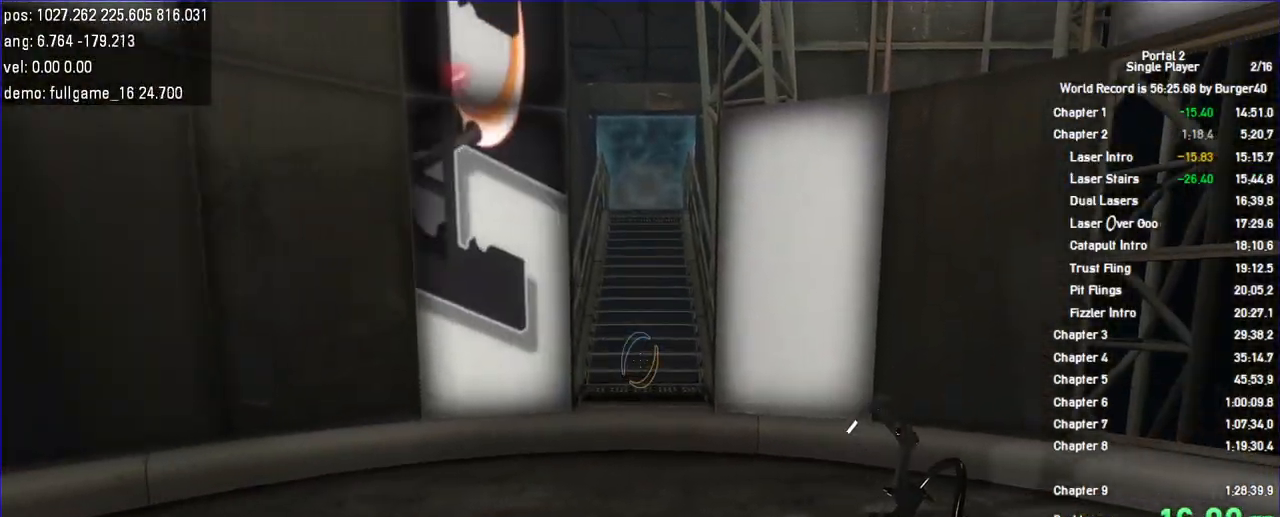
{"keys": ["s"], "mouse": []}
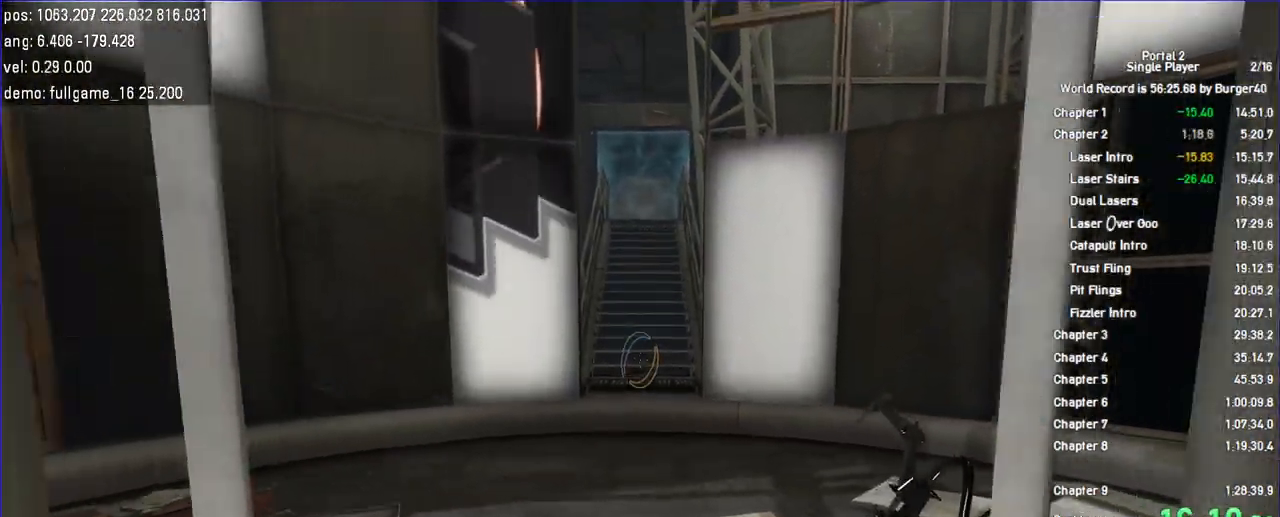
{"keys": [], "mouse": []}
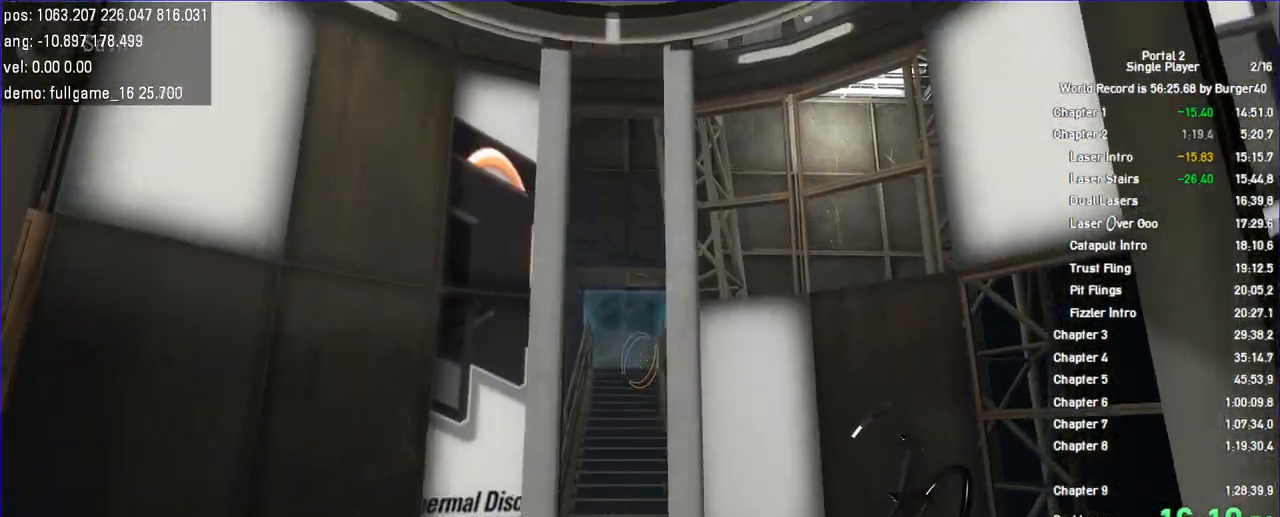
{"keys": [], "mouse": [], "events": []}